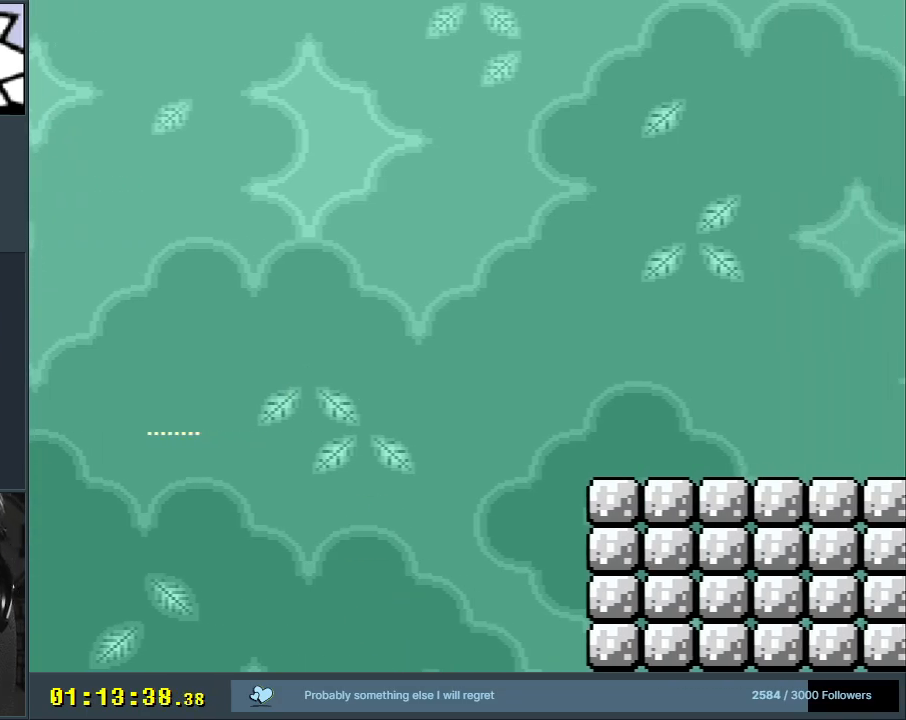
Gameplay with a controller (Nintendo layout); each line is a JSON object with the inputs held at the frame after it. "events" lists button and stick changes between this image and that frame as [ms after this image, input, new state], when the widget could be followed in between. Not read: L3 R3.
{"buttons": ["A", "X"], "events": []}
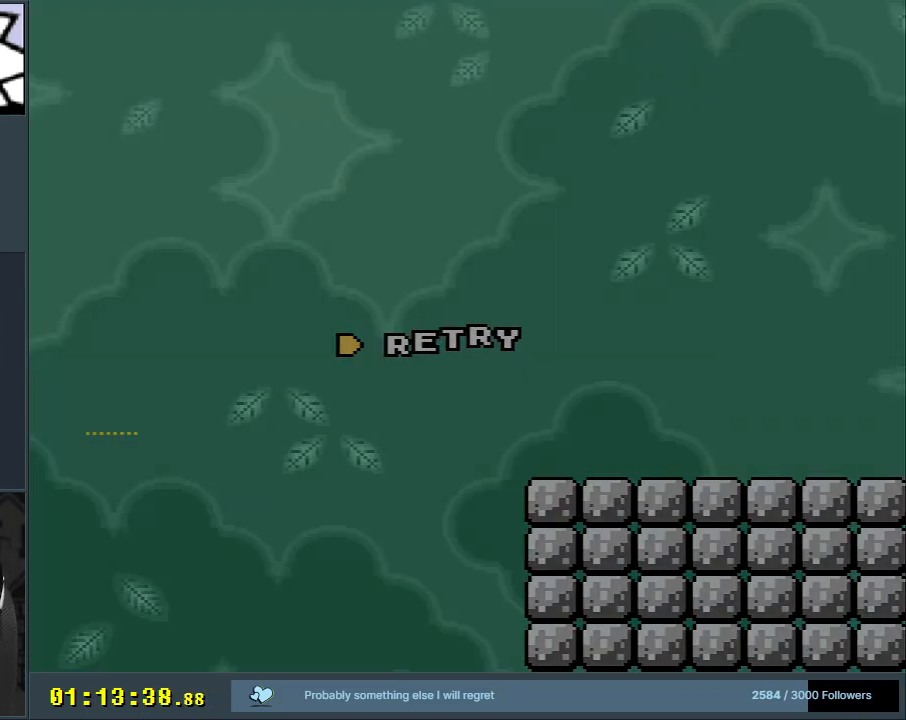
{"buttons": ["A", "X"], "events": []}
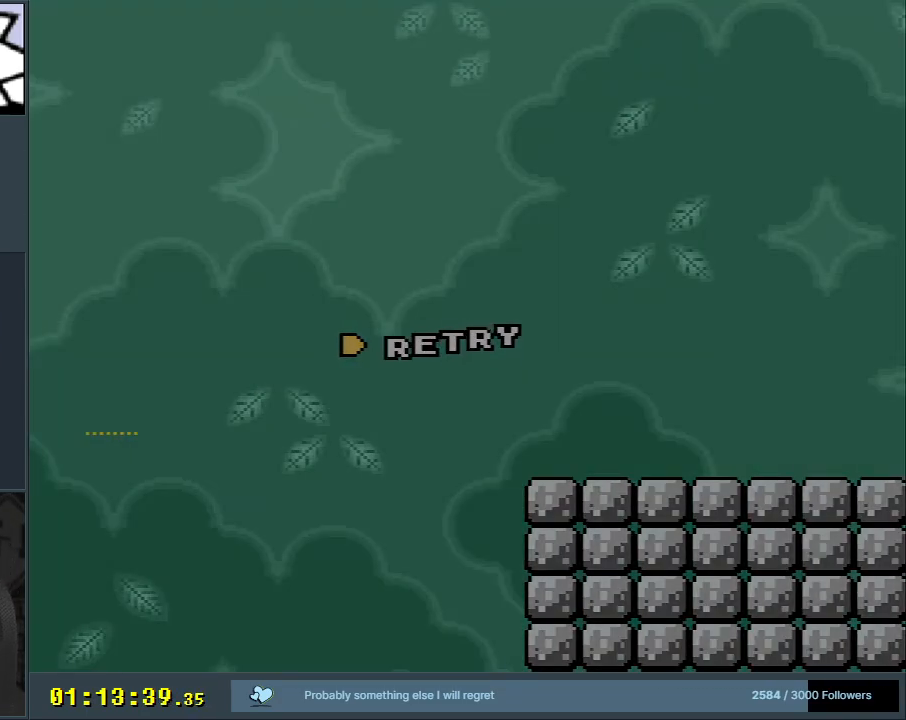
{"buttons": ["X", "DPAD_LEFT"], "events": [[67, "DPAD_RIGHT", "down"], [150, "A", "up"], [200, "DPAD_RIGHT", "up"], [250, "A", "down"], [367, "DPAD_LEFT", "down"], [417, "A", "up"]]}
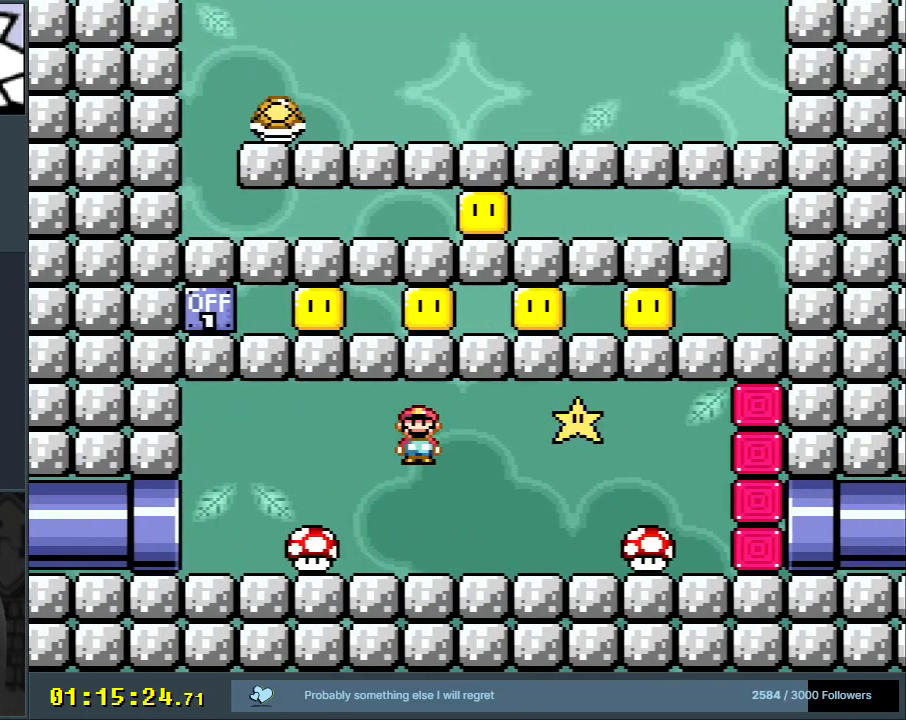
{"buttons": ["X"], "events": [[167, "A", "down"], [317, "A", "up"], [467, "DPAD_LEFT", "up"]]}
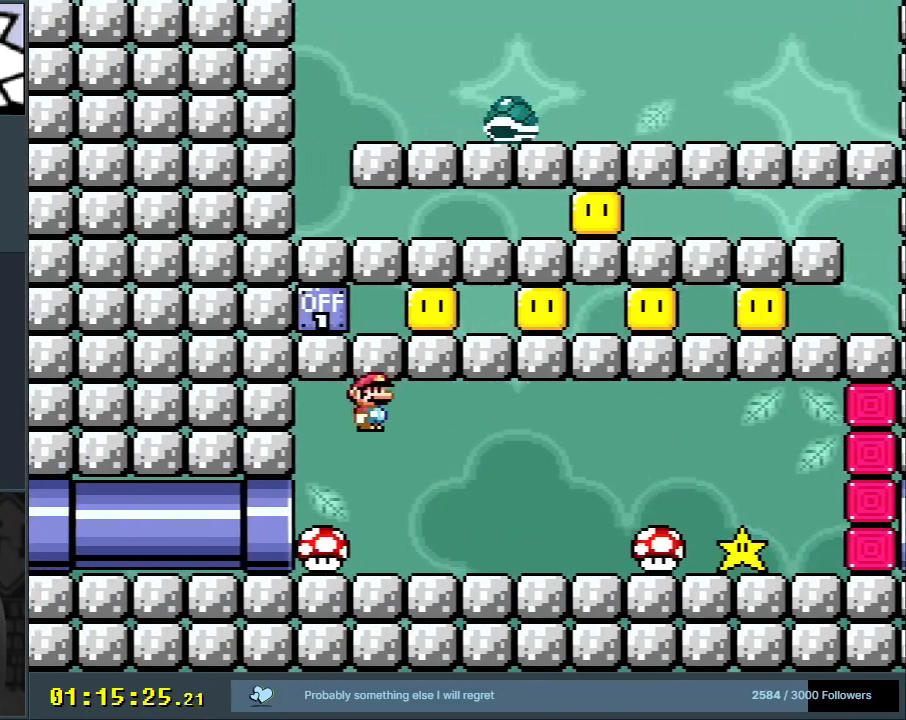
{"buttons": [], "events": [[83, "DPAD_RIGHT", "down"], [233, "DPAD_RIGHT", "up"], [300, "A", "down"], [300, "X", "up"], [500, "A", "up"]]}
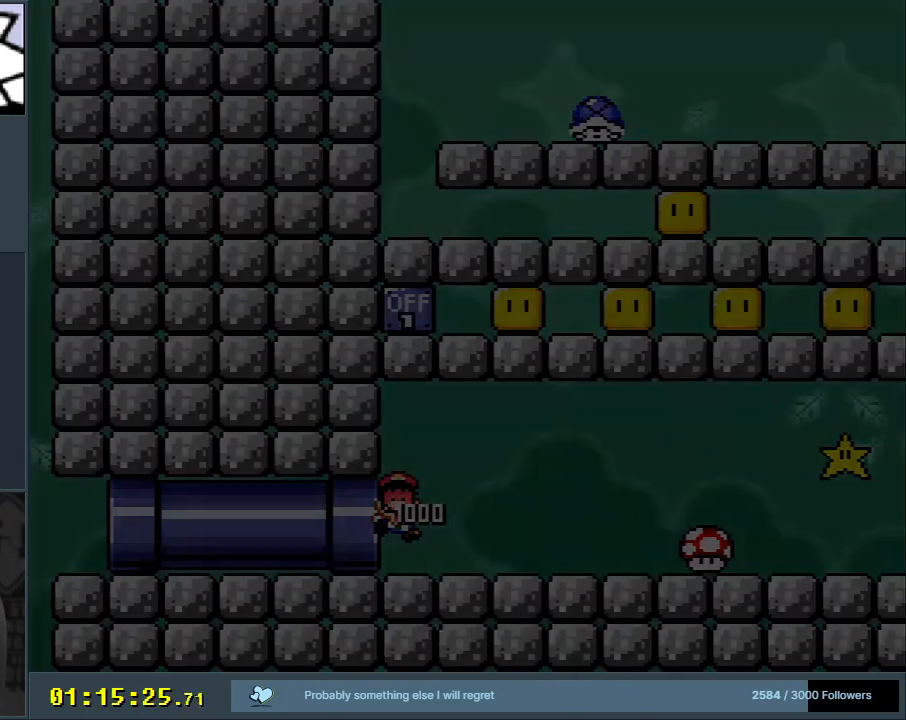
{"buttons": ["B", "Y"], "events": [[67, "A", "down"], [183, "A", "up"], [417, "B", "down"], [450, "Y", "down"]]}
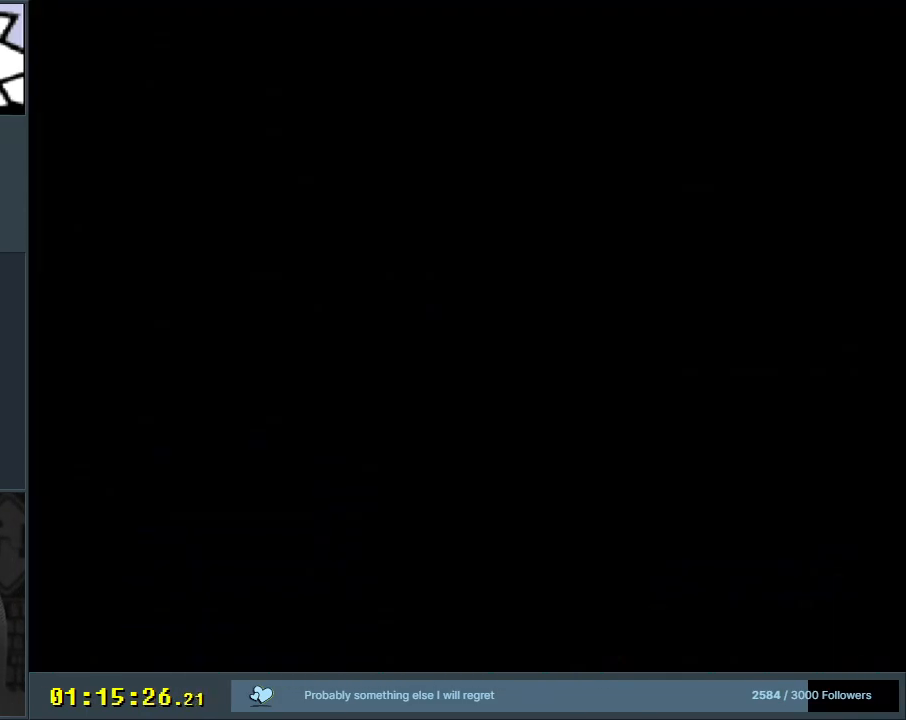
{"buttons": ["B", "Y"], "events": []}
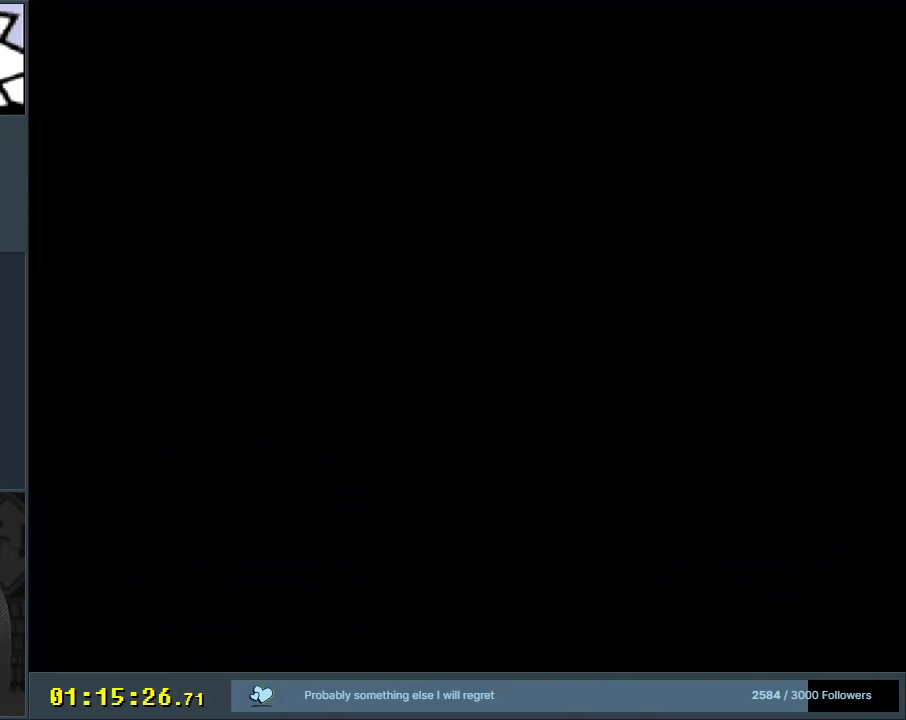
{"buttons": ["B", "Y", "DPAD_RIGHT"], "events": [[117, "DPAD_RIGHT", "down"]]}
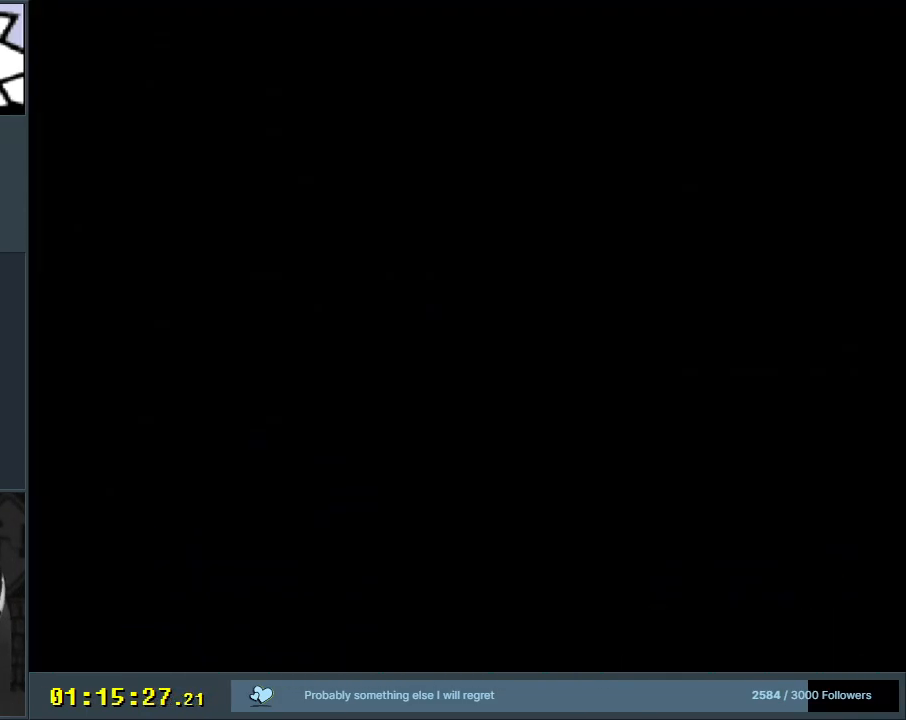
{"buttons": ["X", "DPAD_RIGHT"], "events": [[450, "X", "down"], [483, "B", "up"], [483, "Y", "up"]]}
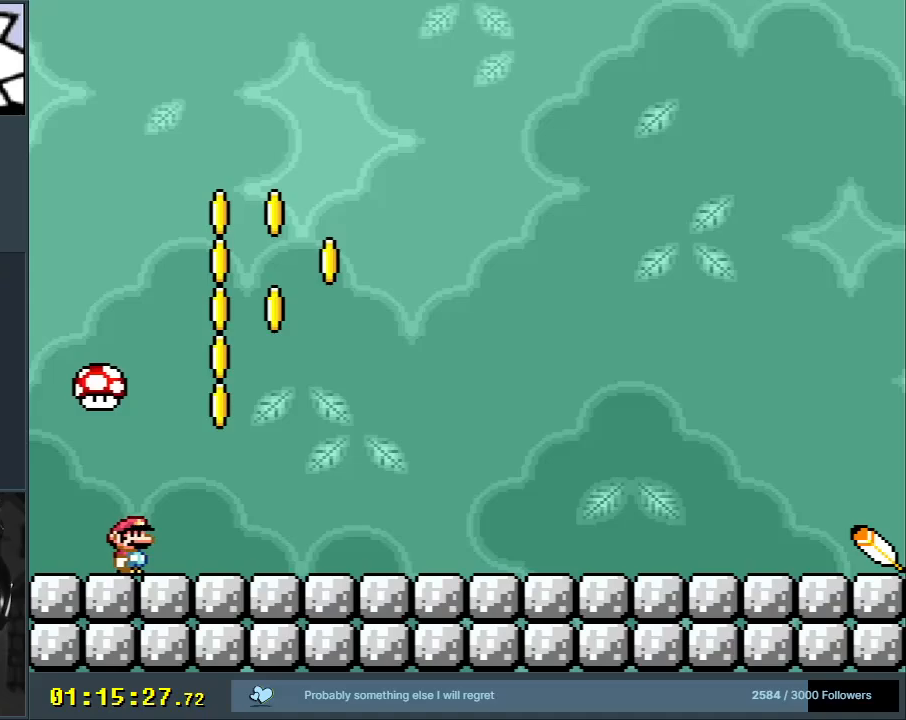
{"buttons": ["X", "DPAD_RIGHT"], "events": []}
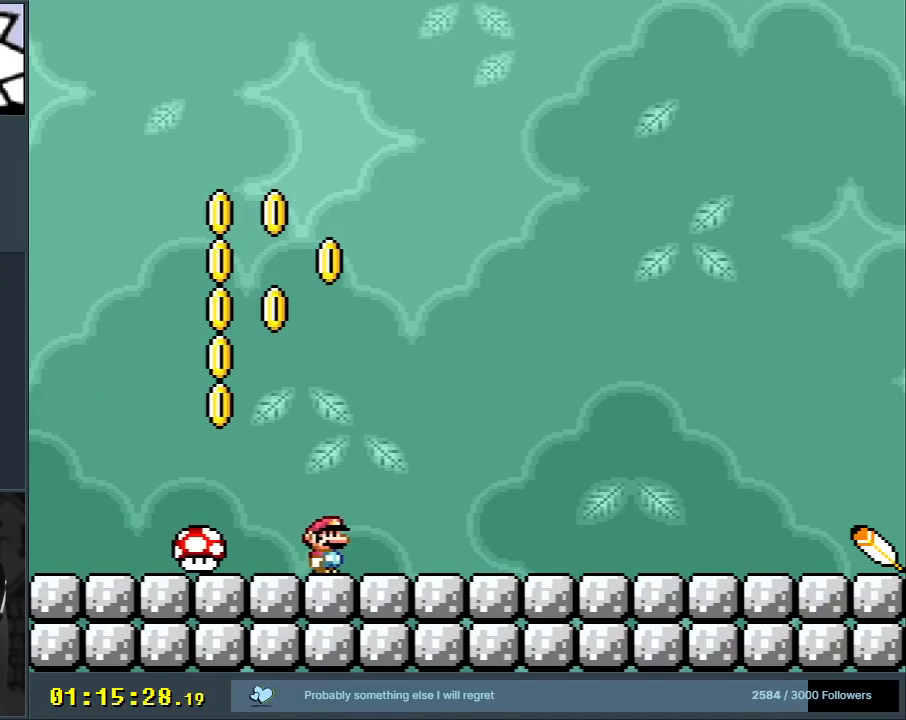
{"buttons": ["X", "DPAD_RIGHT"], "events": []}
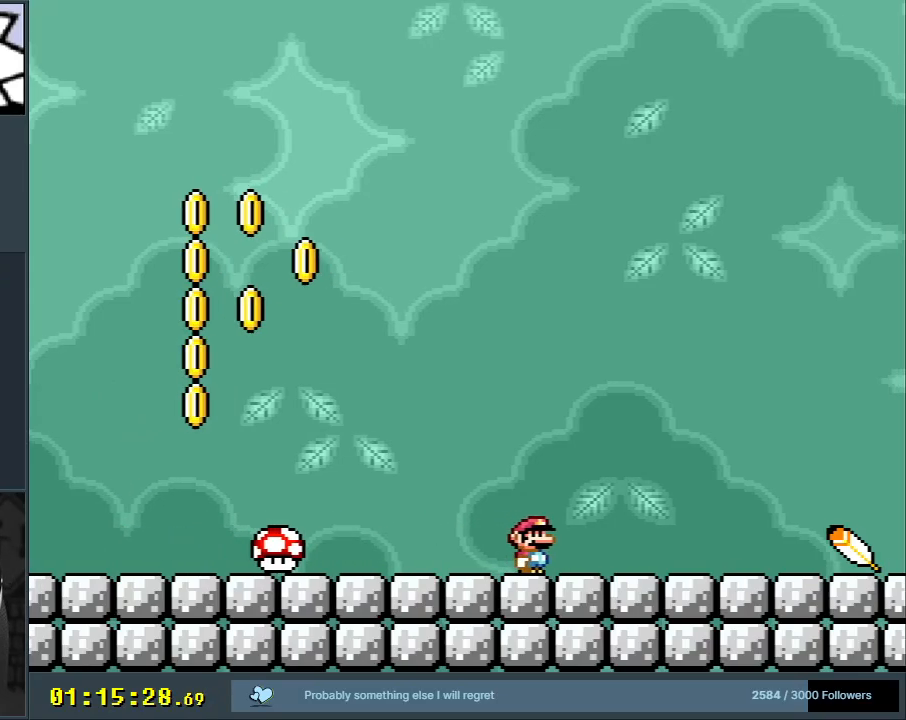
{"buttons": ["DPAD_RIGHT"], "events": [[300, "A", "down"], [350, "A", "up"], [467, "X", "up"]]}